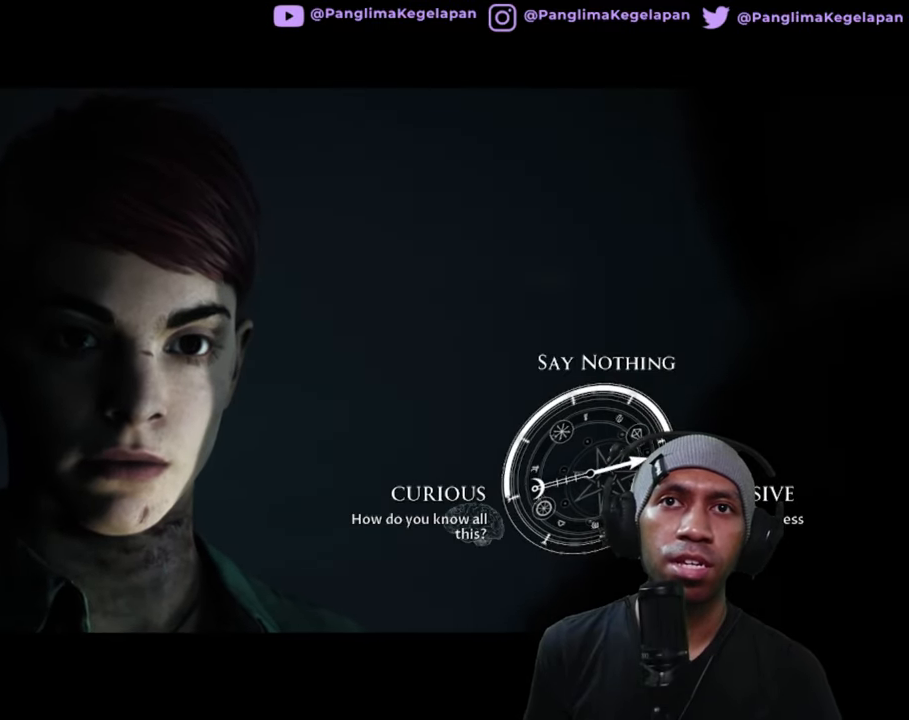
Gameplay with a controller (Xbox layout); each line is a JSON object with the inputs held at the frame after it (dt_ms = milliseconds from this image to that frame). "button_events" lists button changes between this image and that frame as [ms after this image, input, new state], when the widget could be followed in between (sticks are given only as held states). Not read: L3 R3.
{"dt_ms": 500, "buttons": ["R2"], "left_stick": "center", "right_stick": "right", "button_events": []}
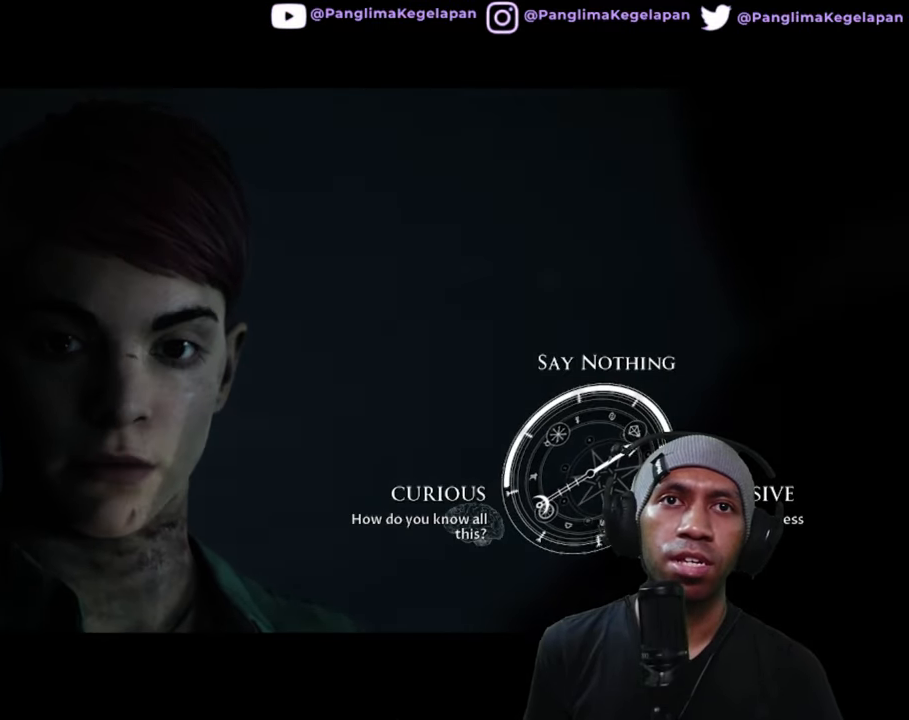
{"dt_ms": 500, "buttons": ["R2"], "left_stick": "center", "right_stick": "right", "button_events": []}
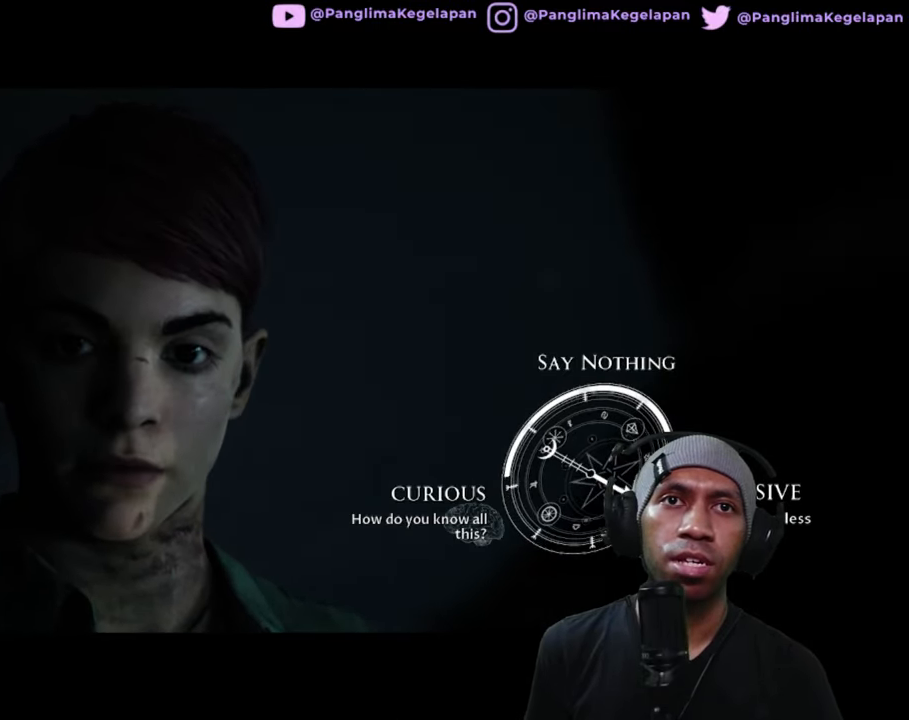
{"dt_ms": 500, "buttons": ["R2"], "left_stick": "center", "right_stick": "right", "button_events": []}
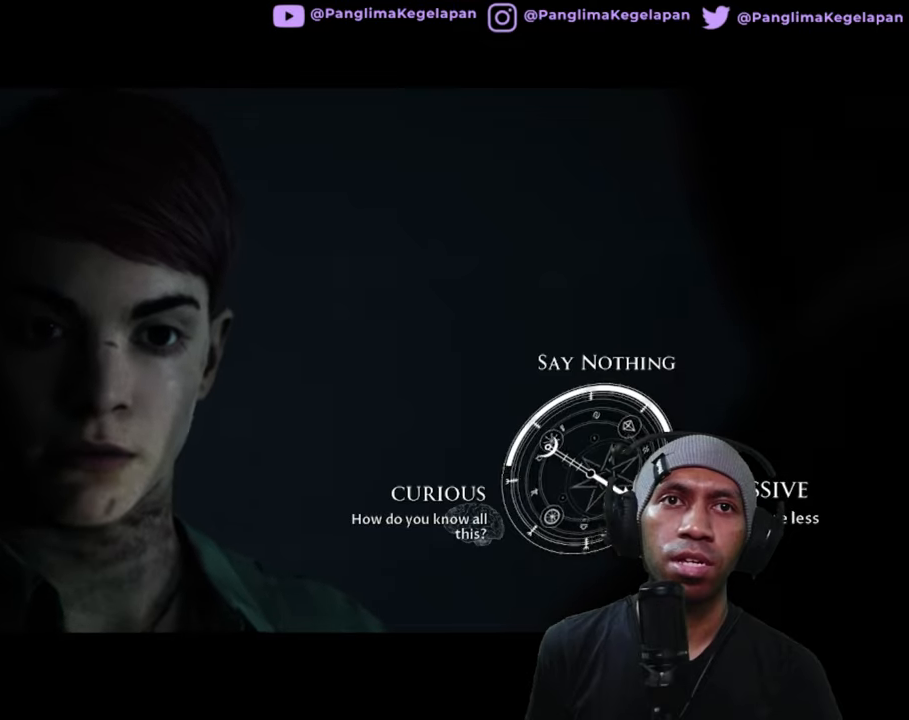
{"dt_ms": 500, "buttons": ["R2"], "left_stick": "center", "right_stick": "center", "button_events": []}
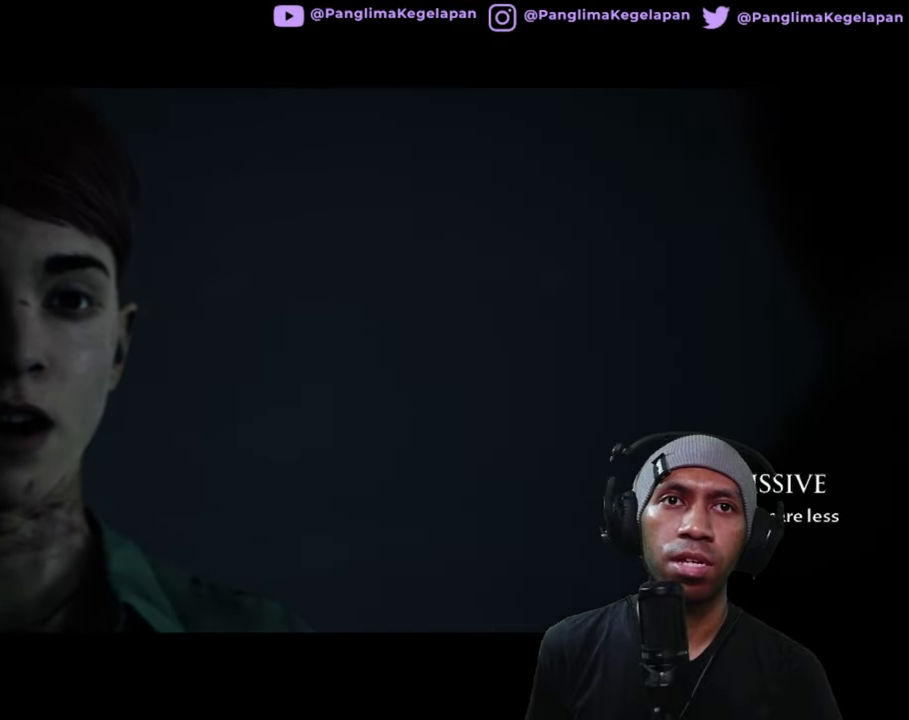
{"dt_ms": 500, "buttons": ["R2"], "left_stick": "center", "right_stick": "center", "button_events": []}
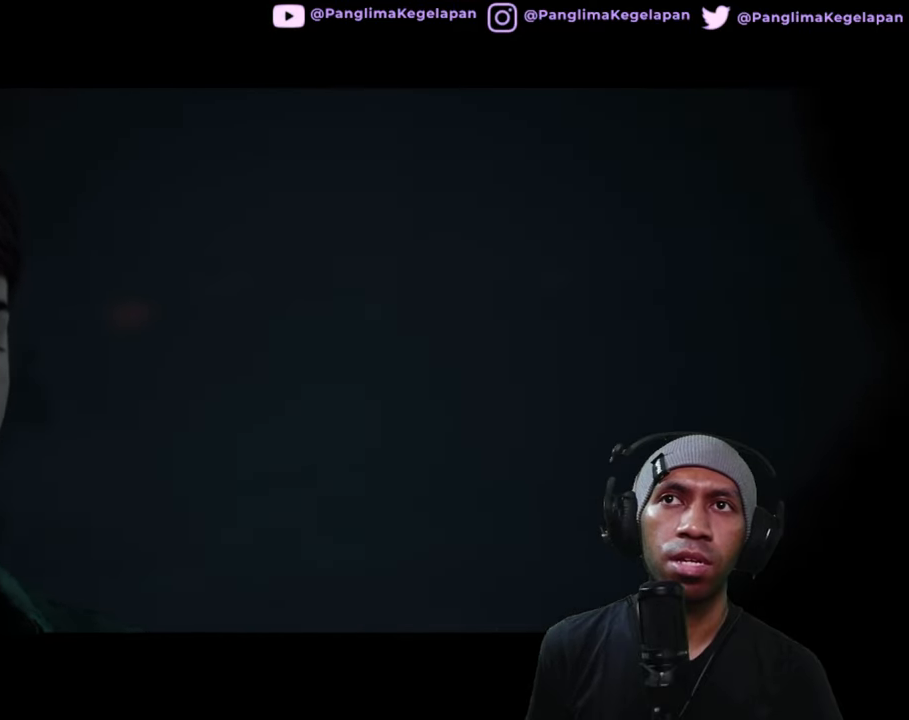
{"dt_ms": 500, "buttons": ["R2"], "left_stick": "center", "right_stick": "center", "button_events": []}
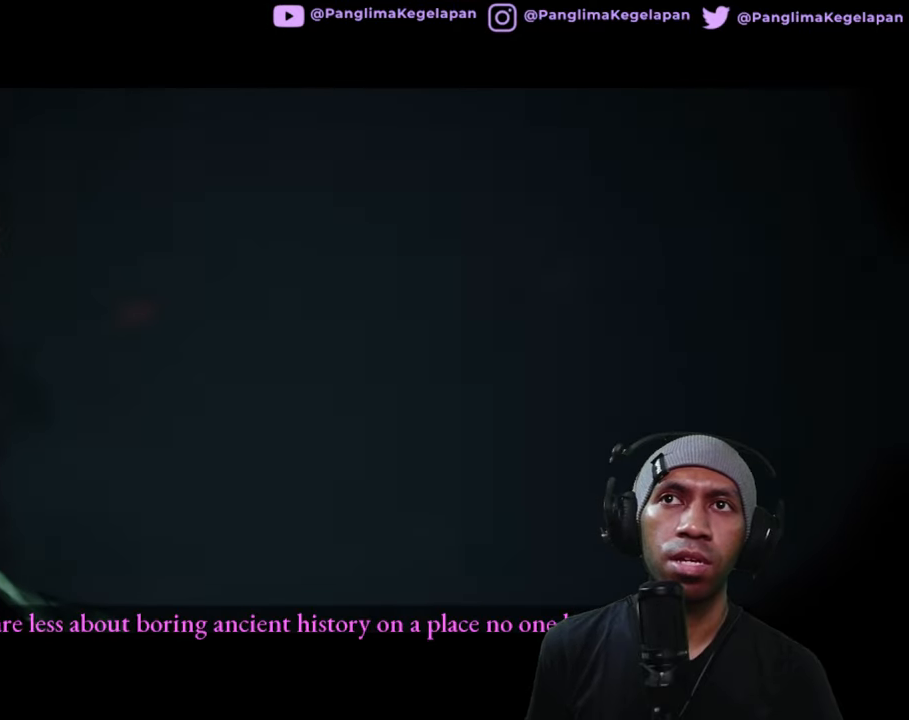
{"dt_ms": 1000, "buttons": ["R2"], "left_stick": "center", "right_stick": "center", "button_events": []}
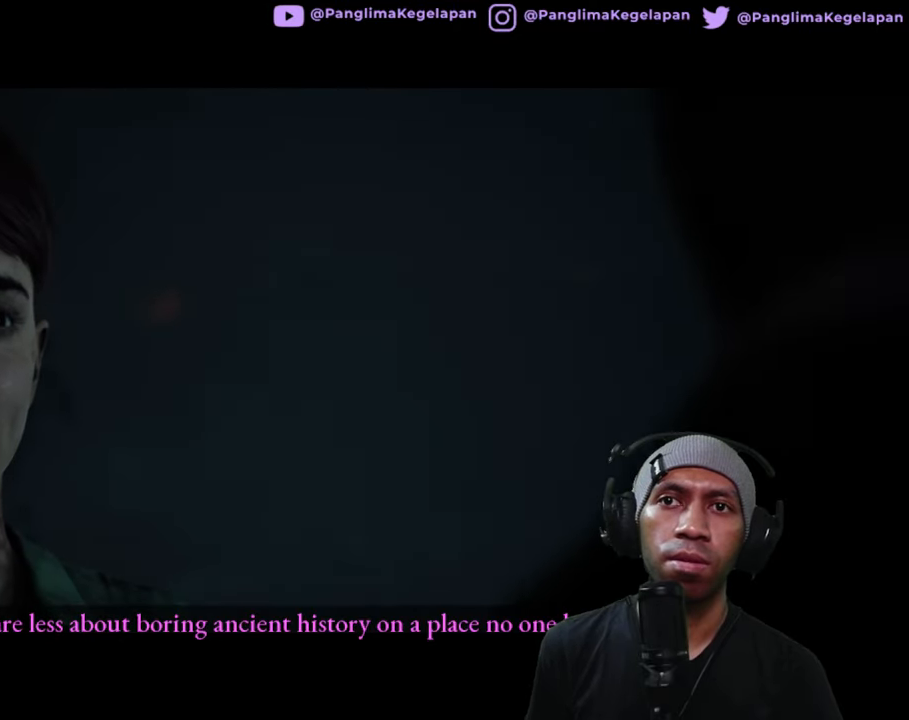
{"dt_ms": 500, "buttons": ["R2"], "left_stick": "center", "right_stick": "center", "button_events": []}
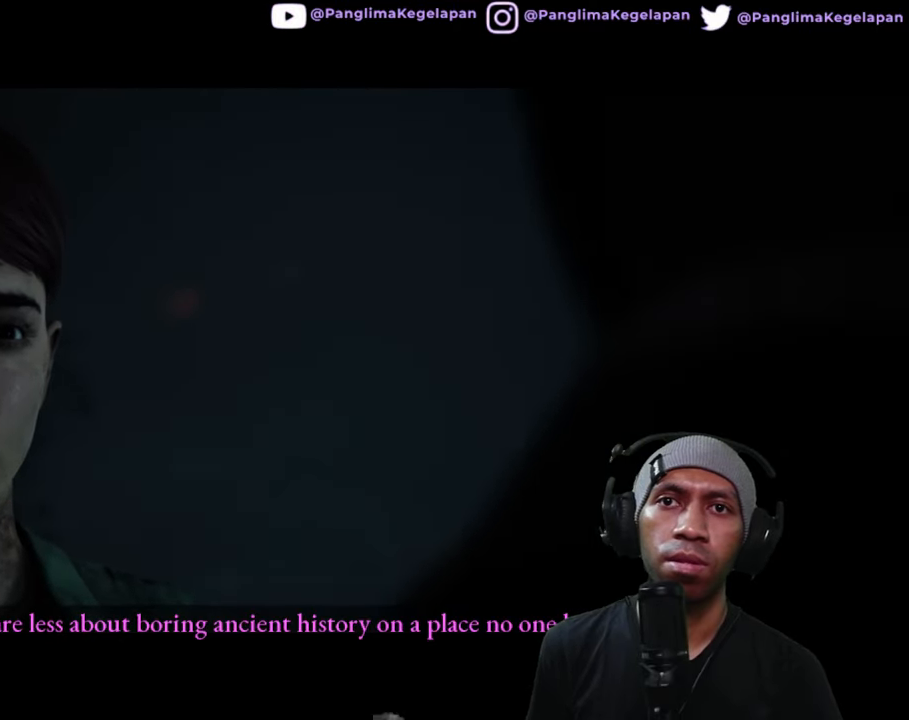
{"dt_ms": 500, "buttons": ["R2"], "left_stick": "center", "right_stick": "center", "button_events": []}
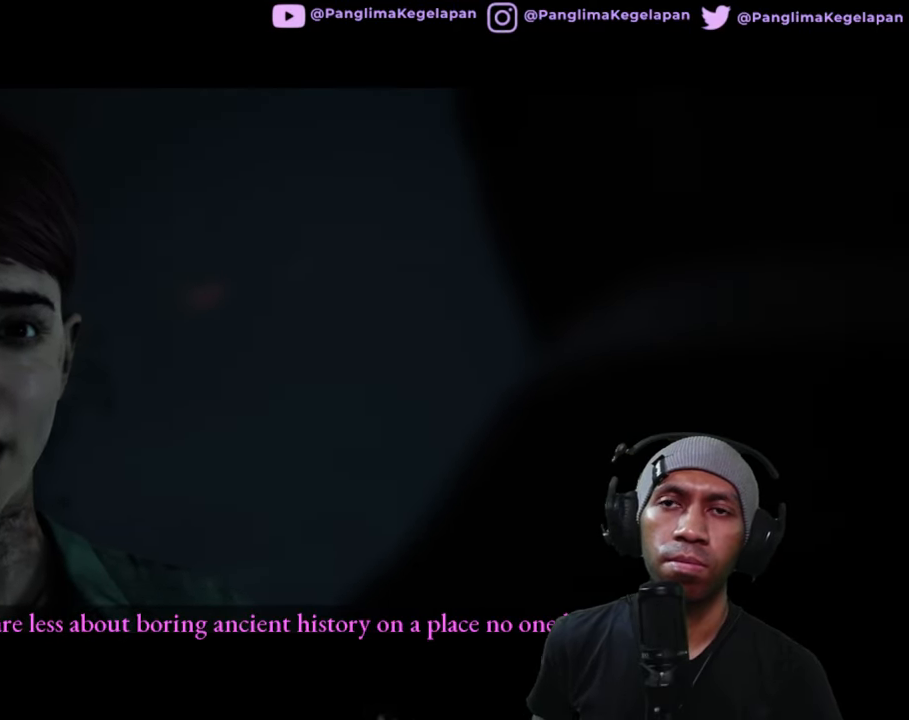
{"dt_ms": 500, "buttons": ["R2"], "left_stick": "center", "right_stick": "center", "button_events": []}
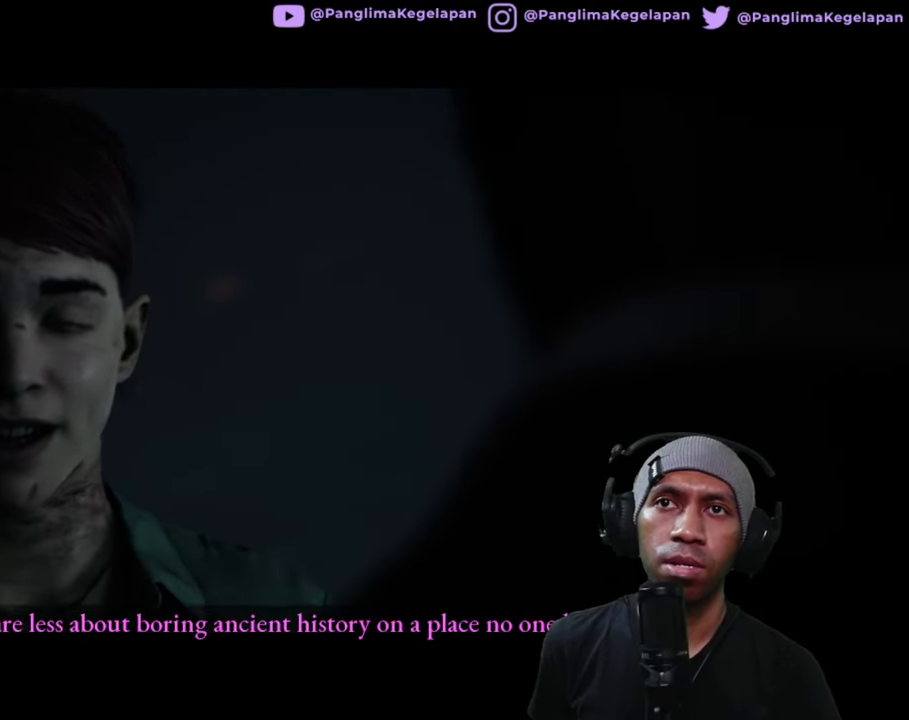
{"dt_ms": 500, "buttons": ["R2"], "left_stick": "center", "right_stick": "center", "button_events": []}
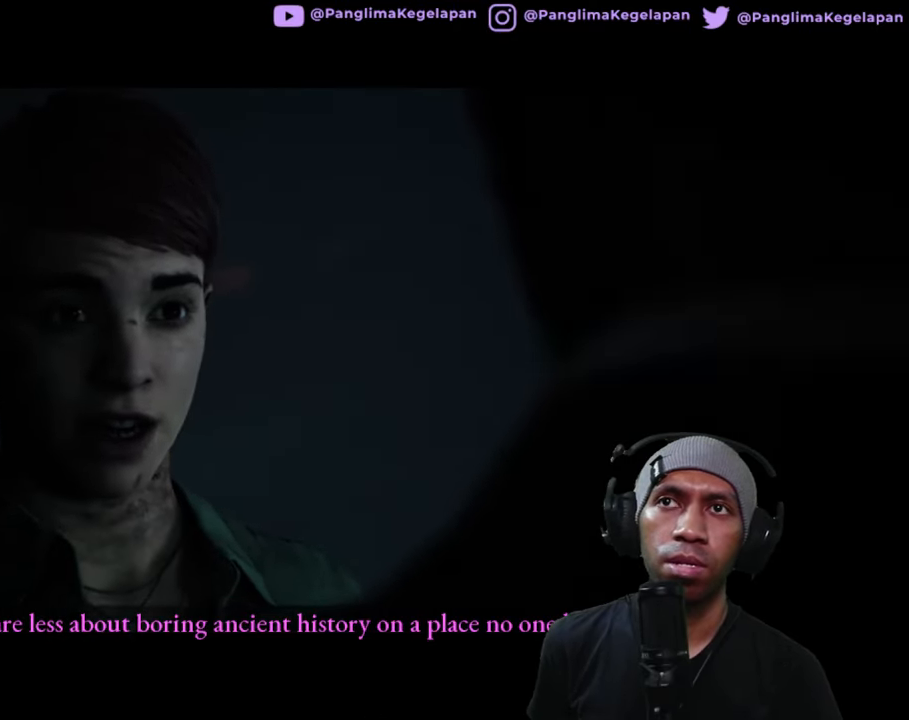
{"dt_ms": 500, "buttons": ["R2"], "left_stick": "center", "right_stick": "center", "button_events": []}
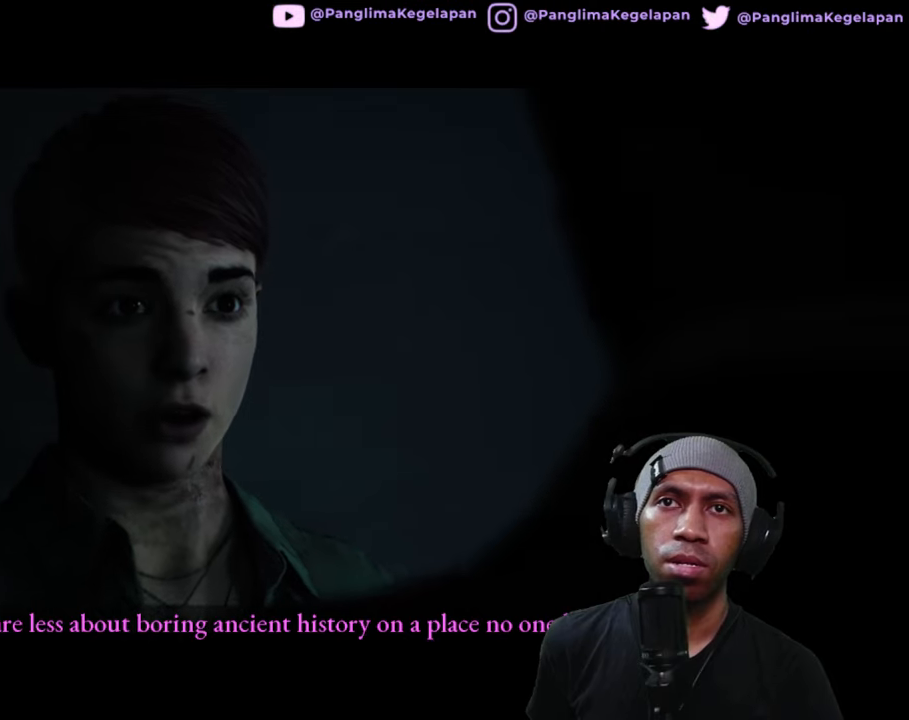
{"dt_ms": 500, "buttons": ["R2"], "left_stick": "center", "right_stick": "center", "button_events": []}
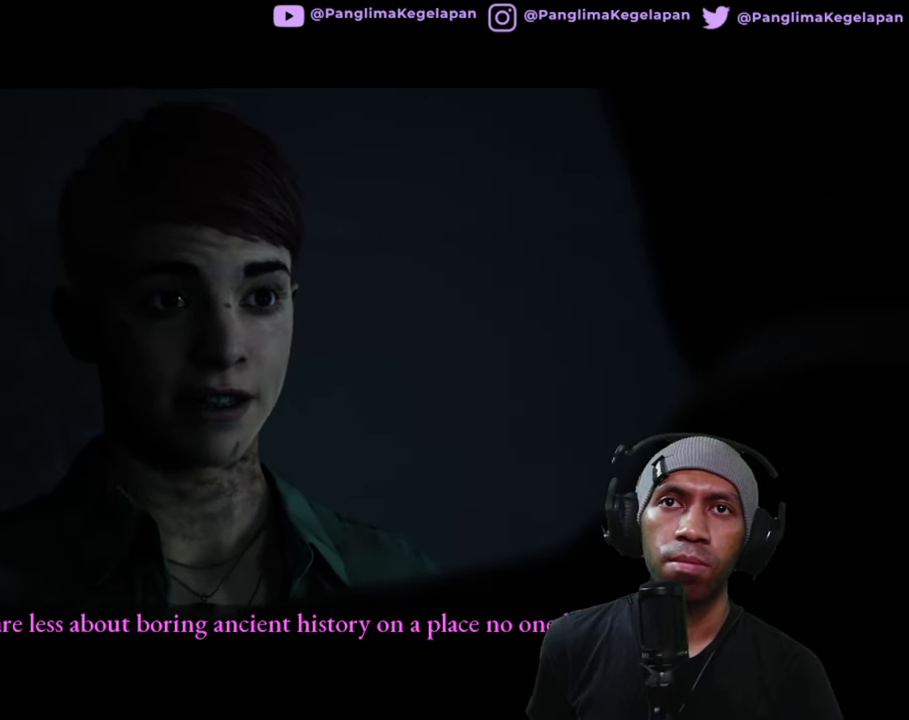
{"dt_ms": 500, "buttons": ["R2"], "left_stick": "center", "right_stick": "center", "button_events": []}
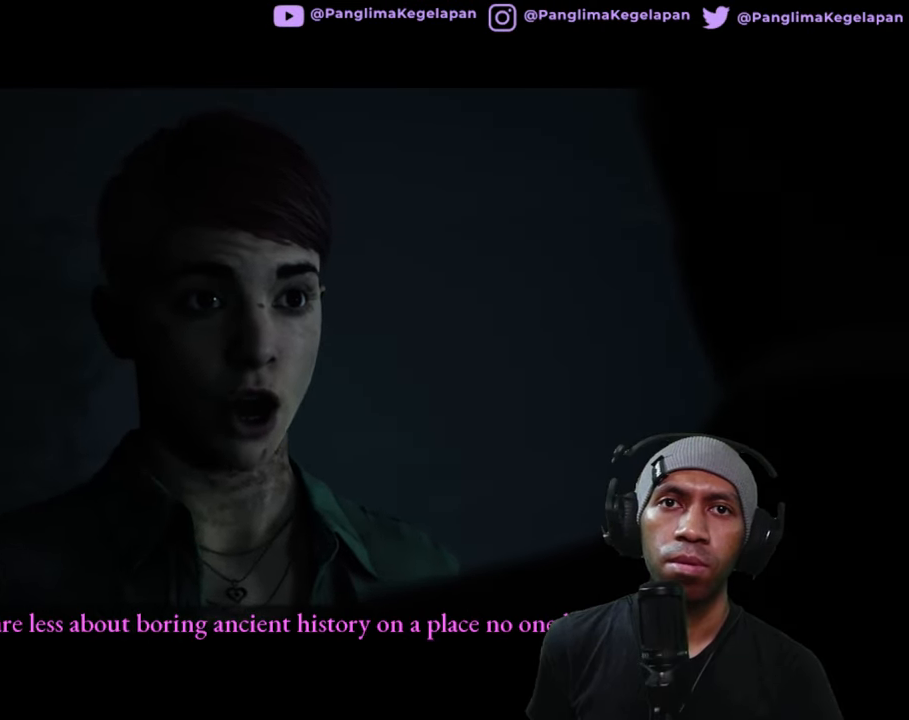
{"dt_ms": 500, "buttons": ["R2"], "left_stick": "center", "right_stick": "center", "button_events": []}
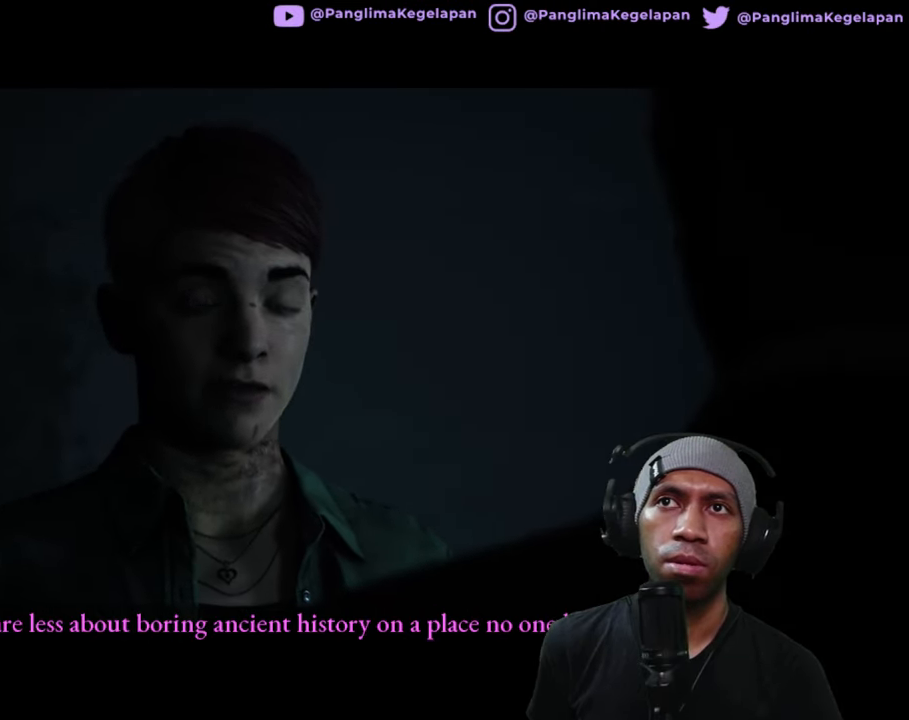
{"dt_ms": 500, "buttons": ["R2"], "left_stick": "center", "right_stick": "center", "button_events": []}
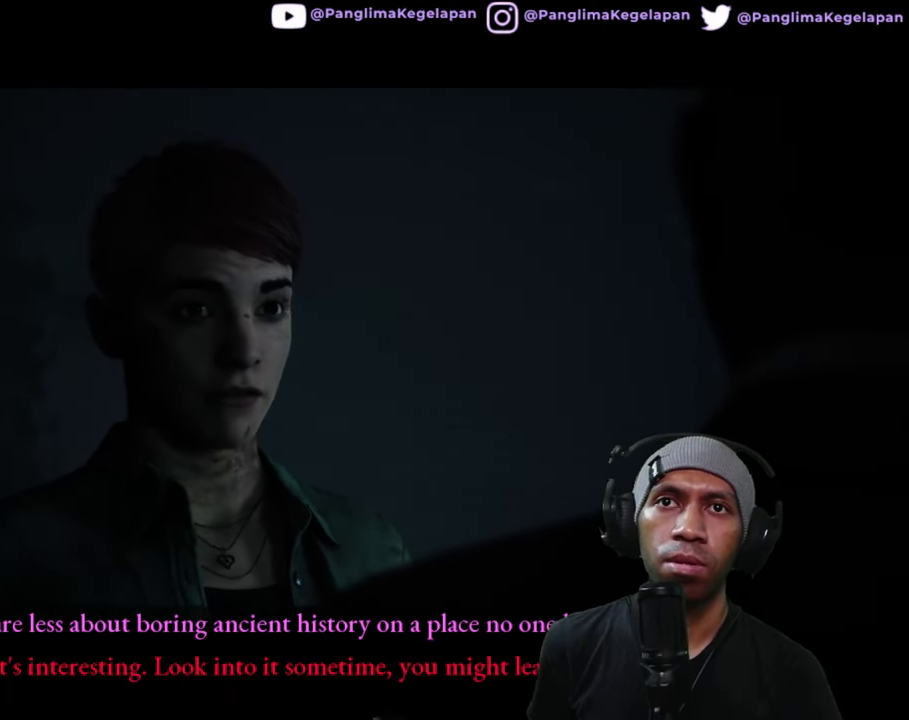
{"dt_ms": 500, "buttons": ["R2"], "left_stick": "center", "right_stick": "center", "button_events": []}
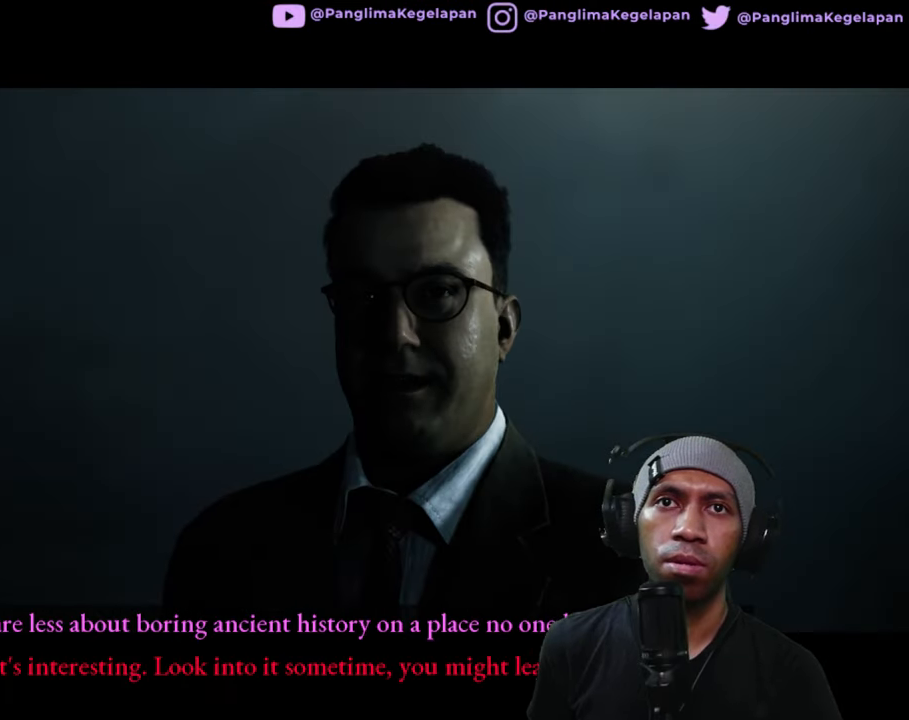
{"dt_ms": 500, "buttons": ["R2"], "left_stick": "center", "right_stick": "center", "button_events": []}
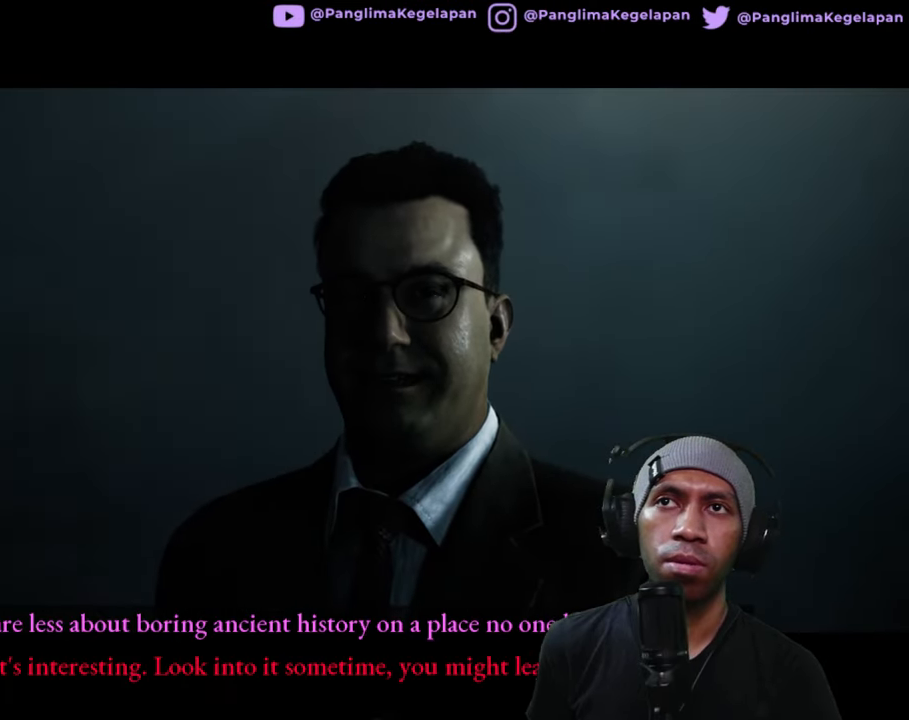
{"dt_ms": 500, "buttons": ["R2"], "left_stick": "center", "right_stick": "center", "button_events": []}
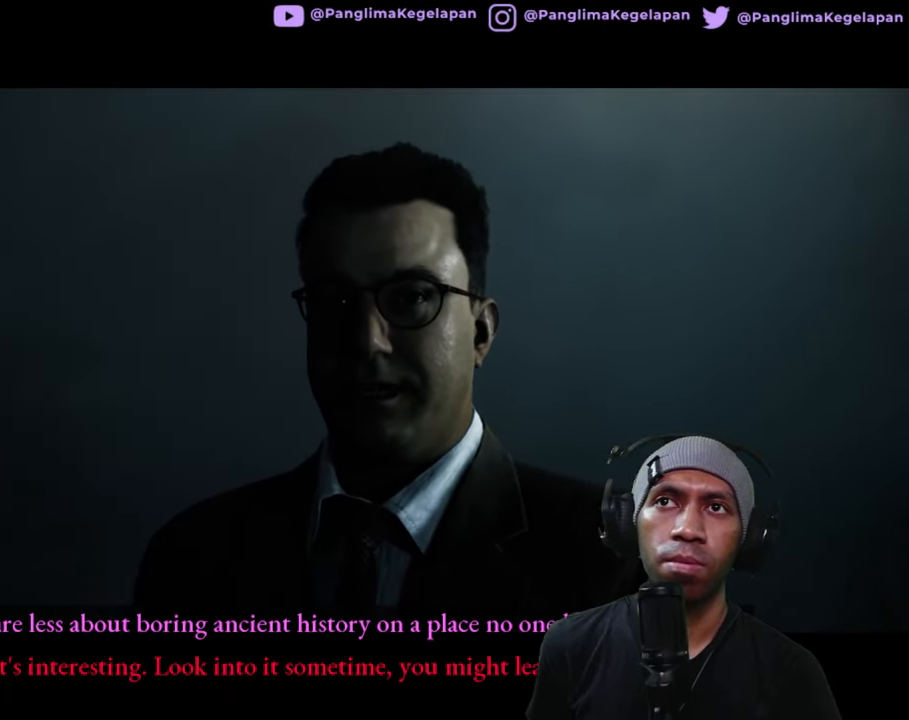
{"dt_ms": 500, "buttons": ["R2"], "left_stick": "center", "right_stick": "center", "button_events": []}
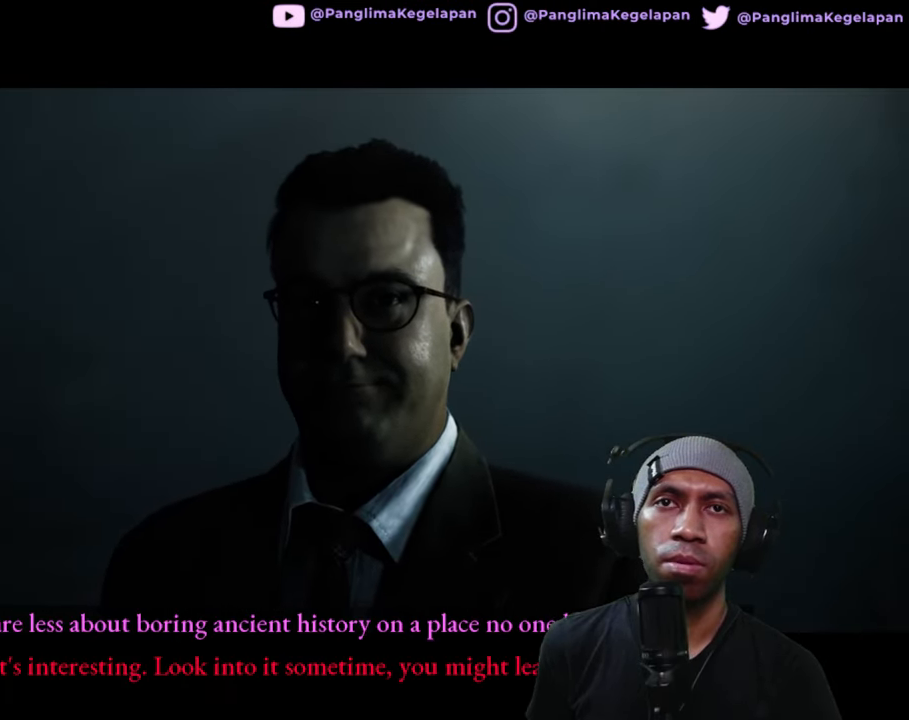
{"dt_ms": 500, "buttons": ["R2"], "left_stick": "center", "right_stick": "center", "button_events": []}
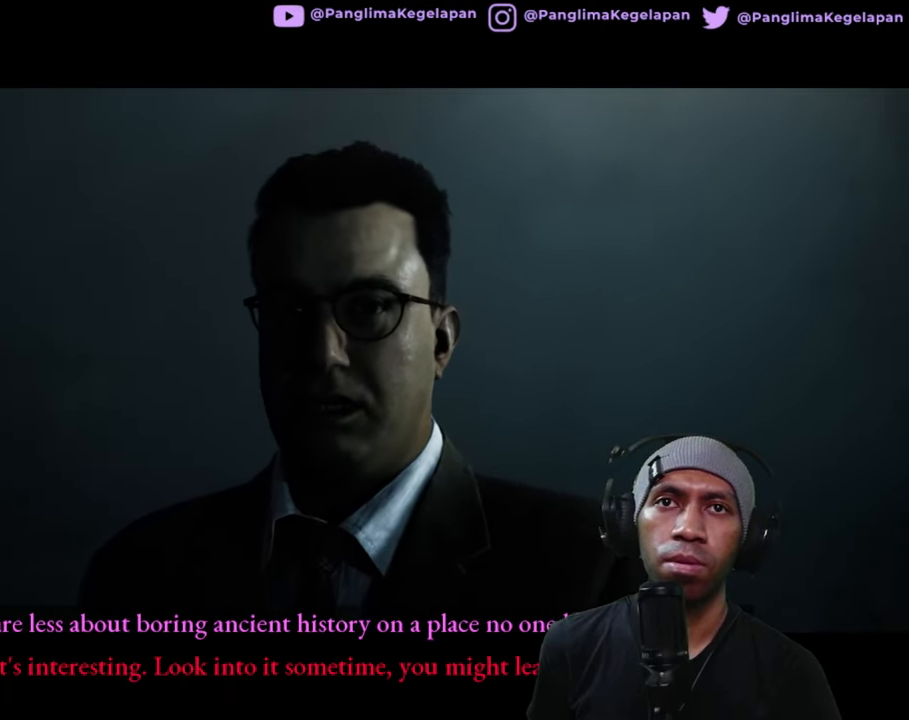
{"dt_ms": 500, "buttons": ["R2"], "left_stick": "center", "right_stick": "center", "button_events": []}
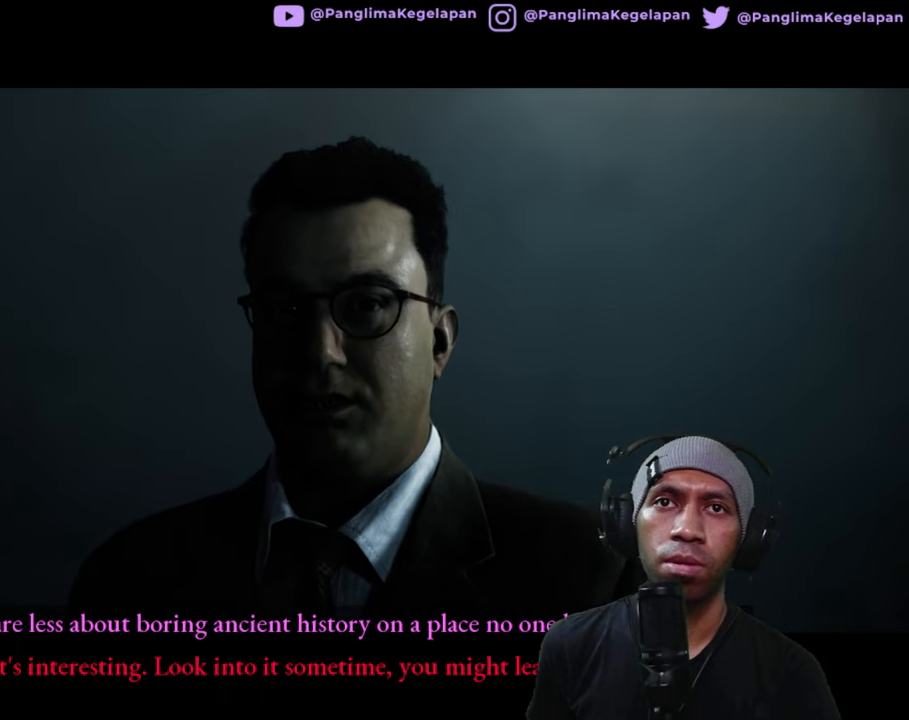
{"dt_ms": 500, "buttons": ["R2"], "left_stick": "center", "right_stick": "center", "button_events": []}
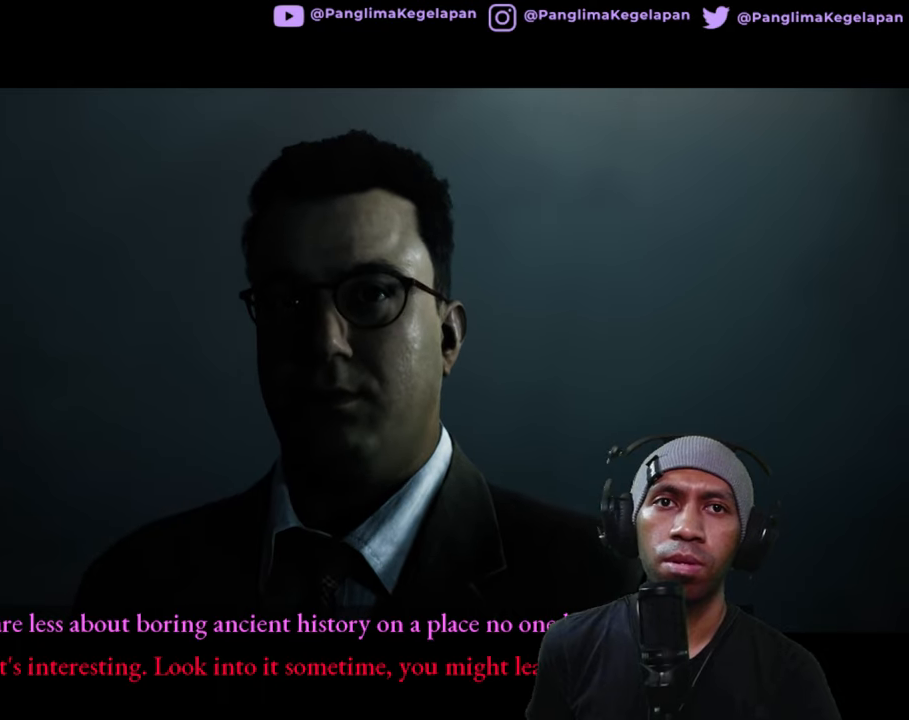
{"dt_ms": 500, "buttons": ["R2"], "left_stick": "center", "right_stick": "center", "button_events": []}
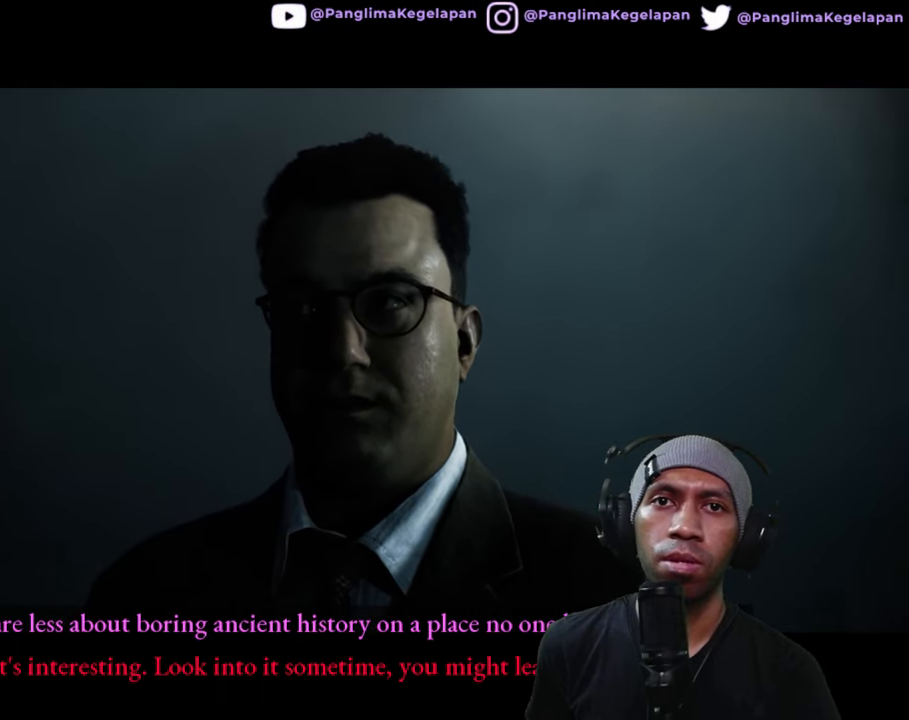
{"dt_ms": 500, "buttons": ["R2"], "left_stick": "center", "right_stick": "center", "button_events": []}
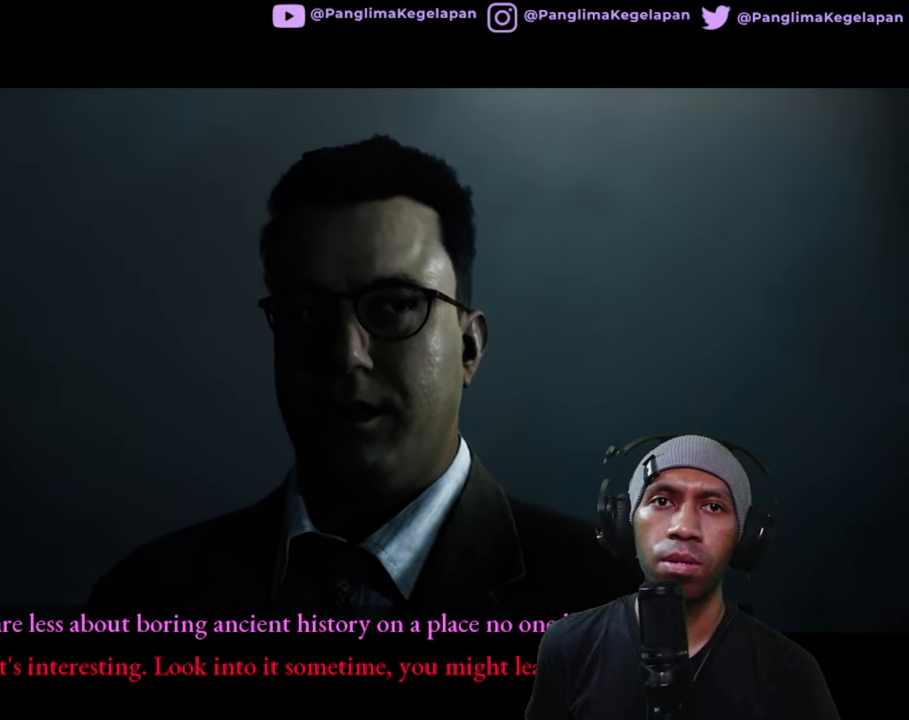
{"dt_ms": 500, "buttons": ["R2"], "left_stick": "center", "right_stick": "center", "button_events": []}
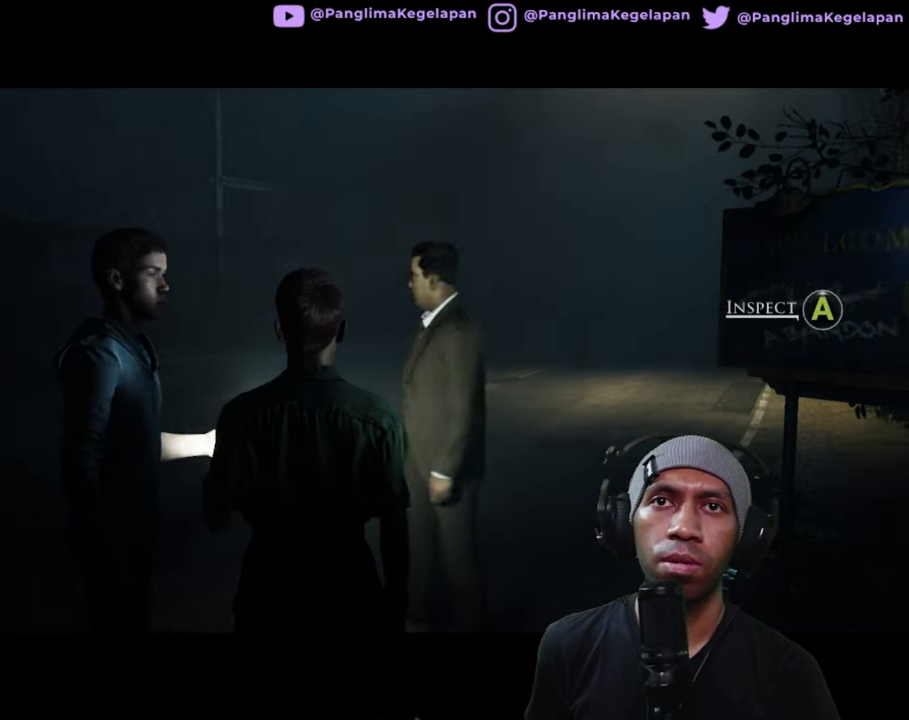
{"dt_ms": 500, "buttons": ["R2"], "left_stick": "center", "right_stick": "center", "button_events": []}
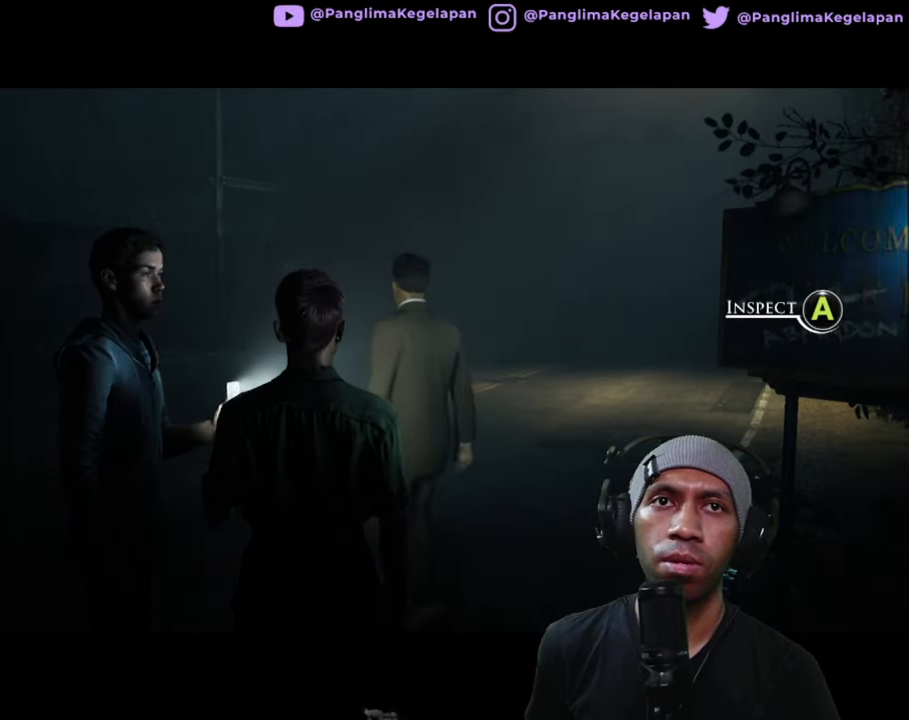
{"dt_ms": 500, "buttons": ["R2"], "left_stick": "center", "right_stick": "center", "button_events": []}
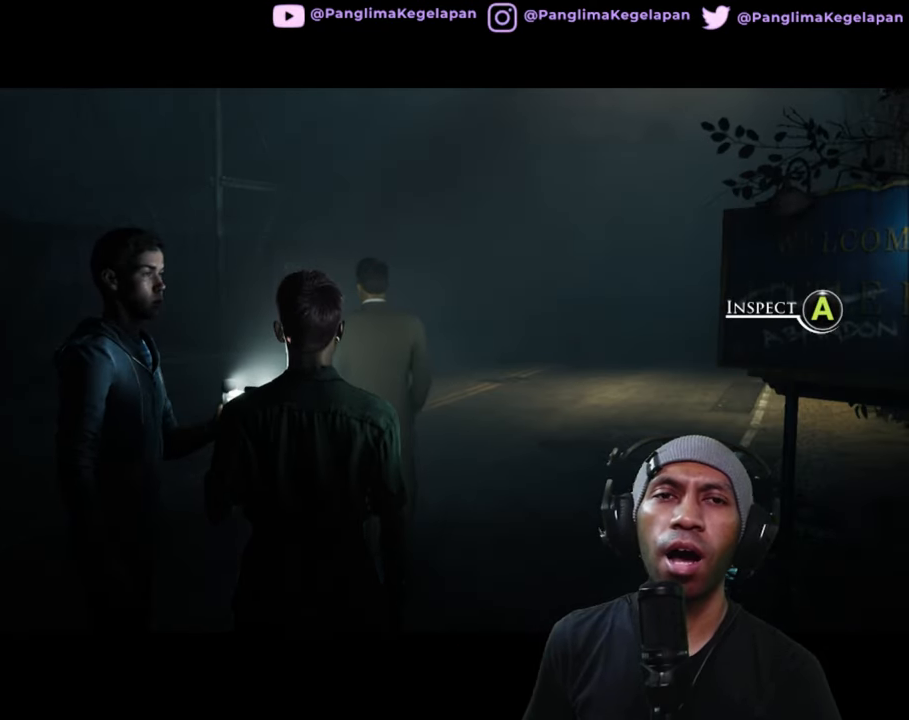
{"dt_ms": 500, "buttons": ["R2"], "left_stick": "center", "right_stick": "center", "button_events": []}
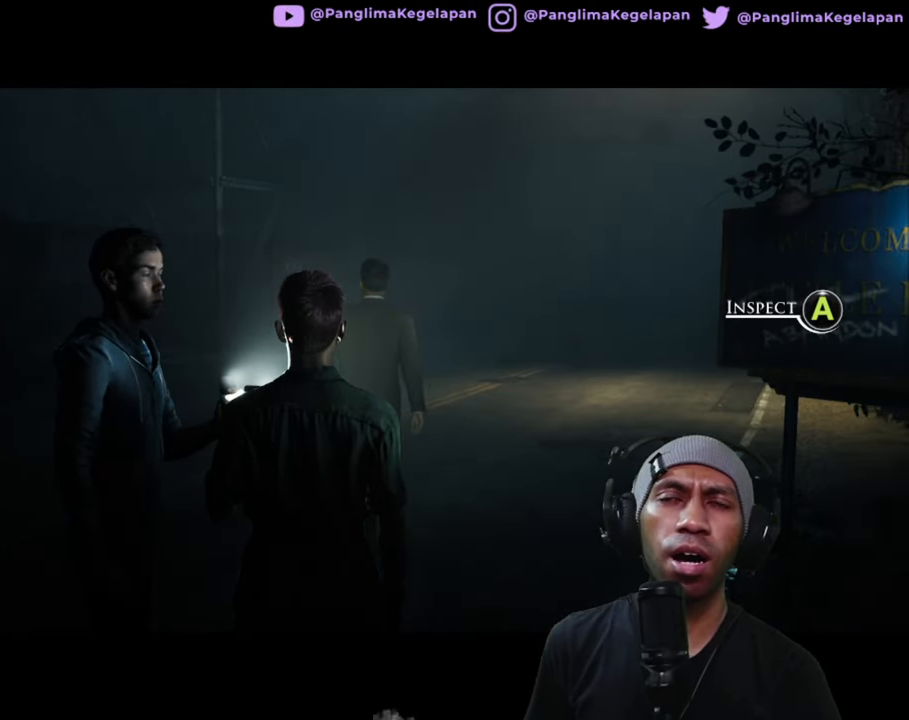
{"dt_ms": 500, "buttons": ["R2"], "left_stick": "center", "right_stick": "center", "button_events": []}